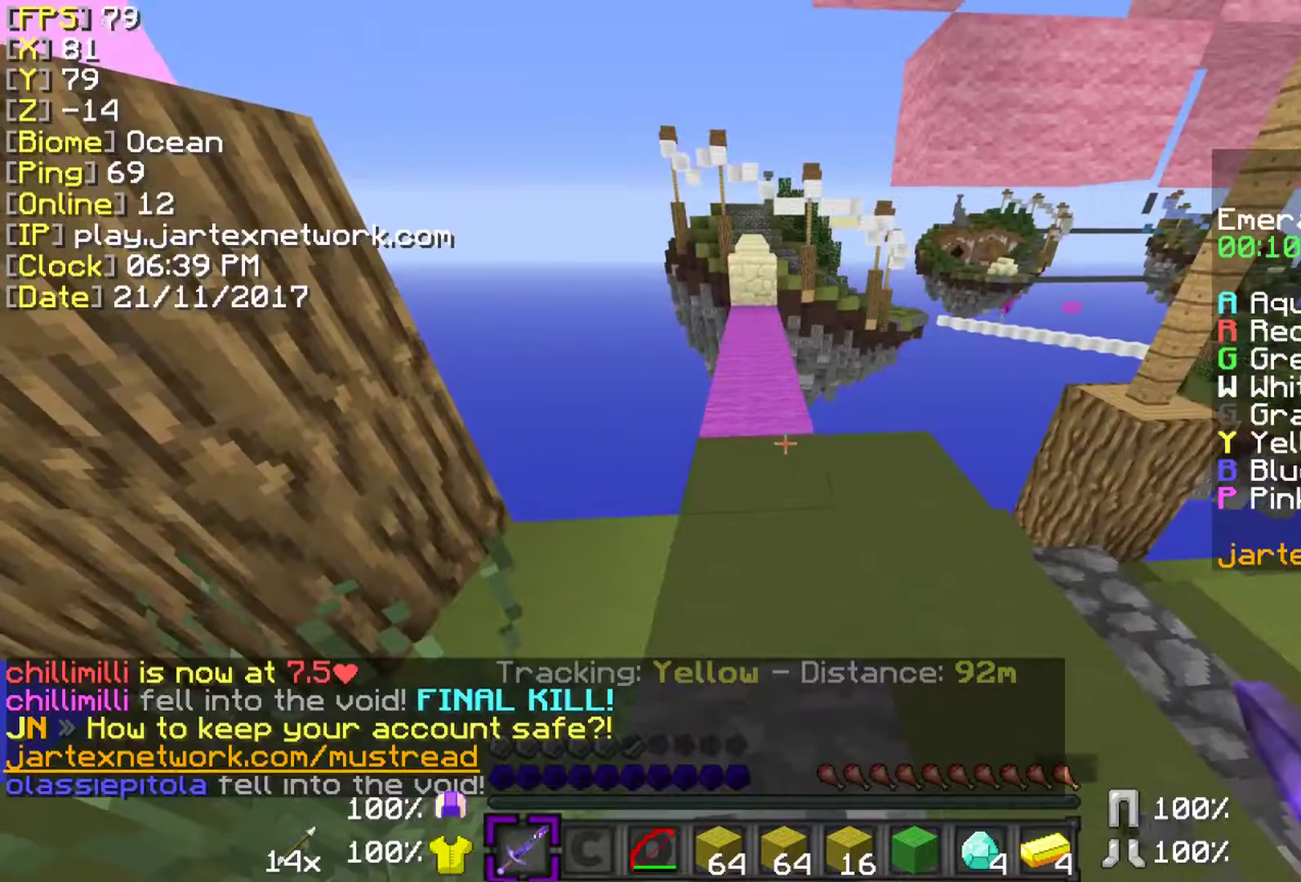
Gameplay with keyboard and mouse; each line is a JSON object with the keys and mouse buttons held at the frame after it. "events" lists presses ("down") and releases ("up") of "a", "ctrl", "d", "s", "shift", "space", "w", "mouse_left" and "mouse_right" between this image and that frame as [ms after this image, input, new state], when the widget could be followed in between. "mouse_left", "mouse_right" = the "left", "right" buttons of the "mouse" list. No other keys are recorded. Fast repeated clicks can show as one long hold. Mouse movement is not recorded.
{"keys": ["ctrl", "w"], "mouse": [], "events": [[150, "w", "down"]]}
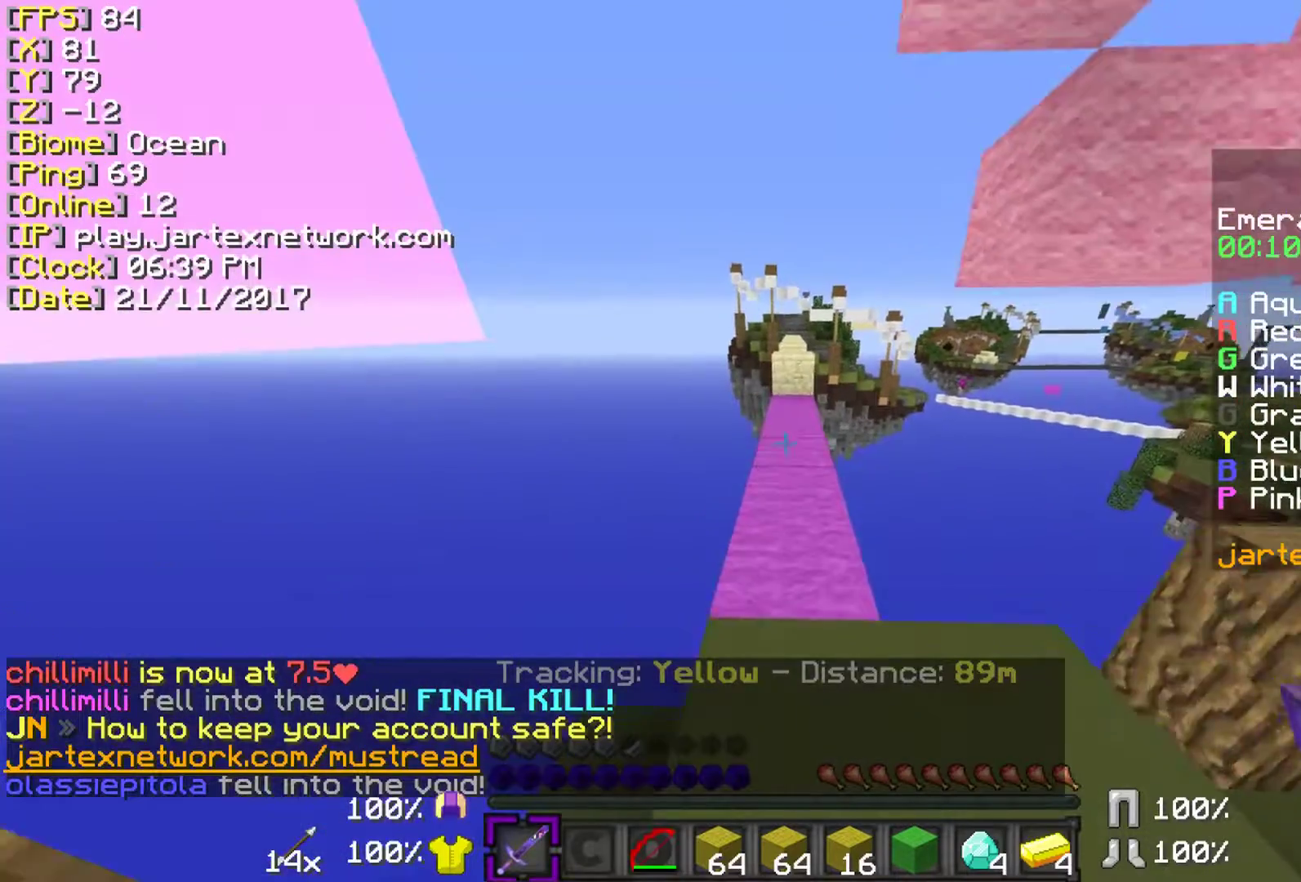
{"keys": ["ctrl", "space", "w"], "mouse": [], "events": [[400, "space", "down"]]}
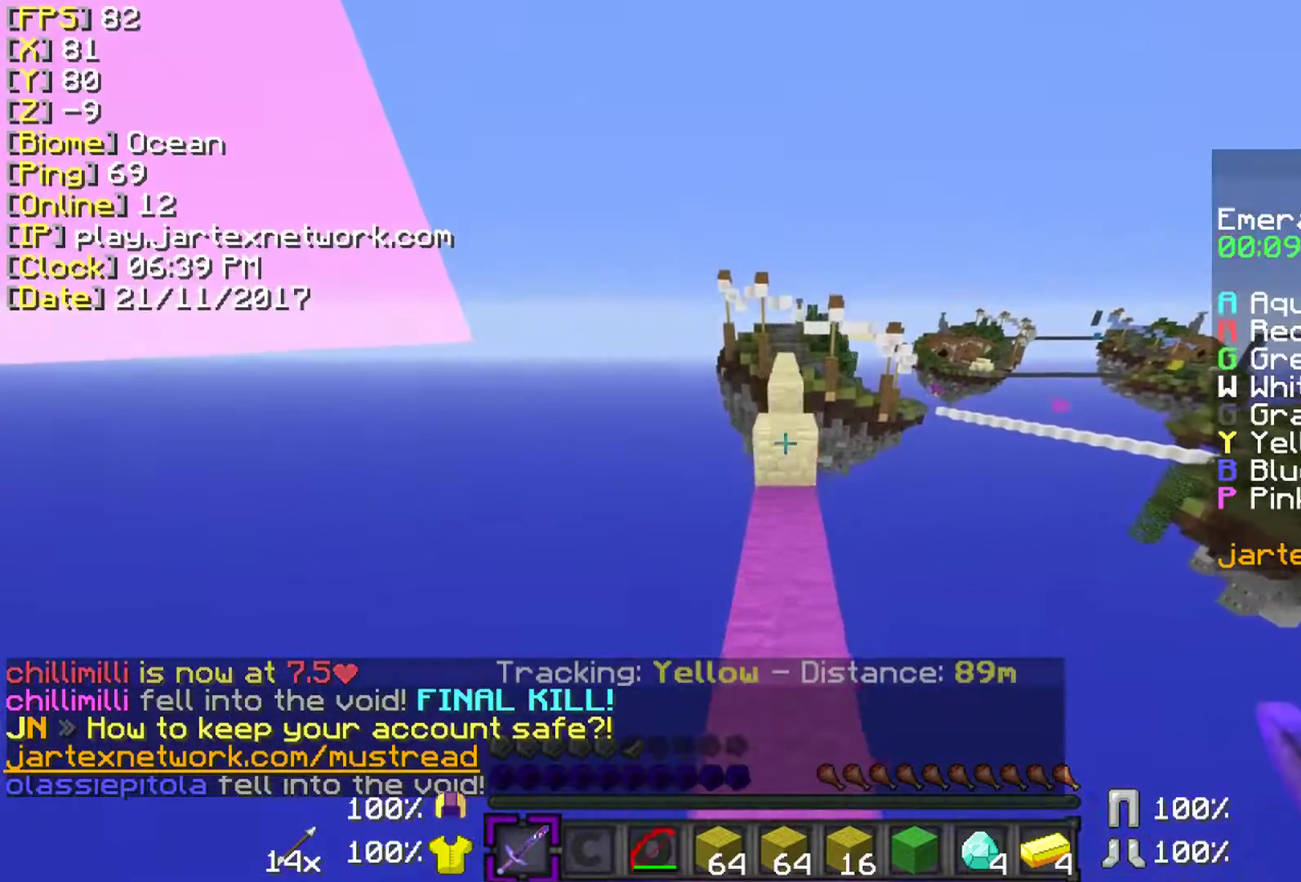
{"keys": ["ctrl", "space", "w"], "mouse": [], "events": [[150, "space", "up"], [383, "space", "down"]]}
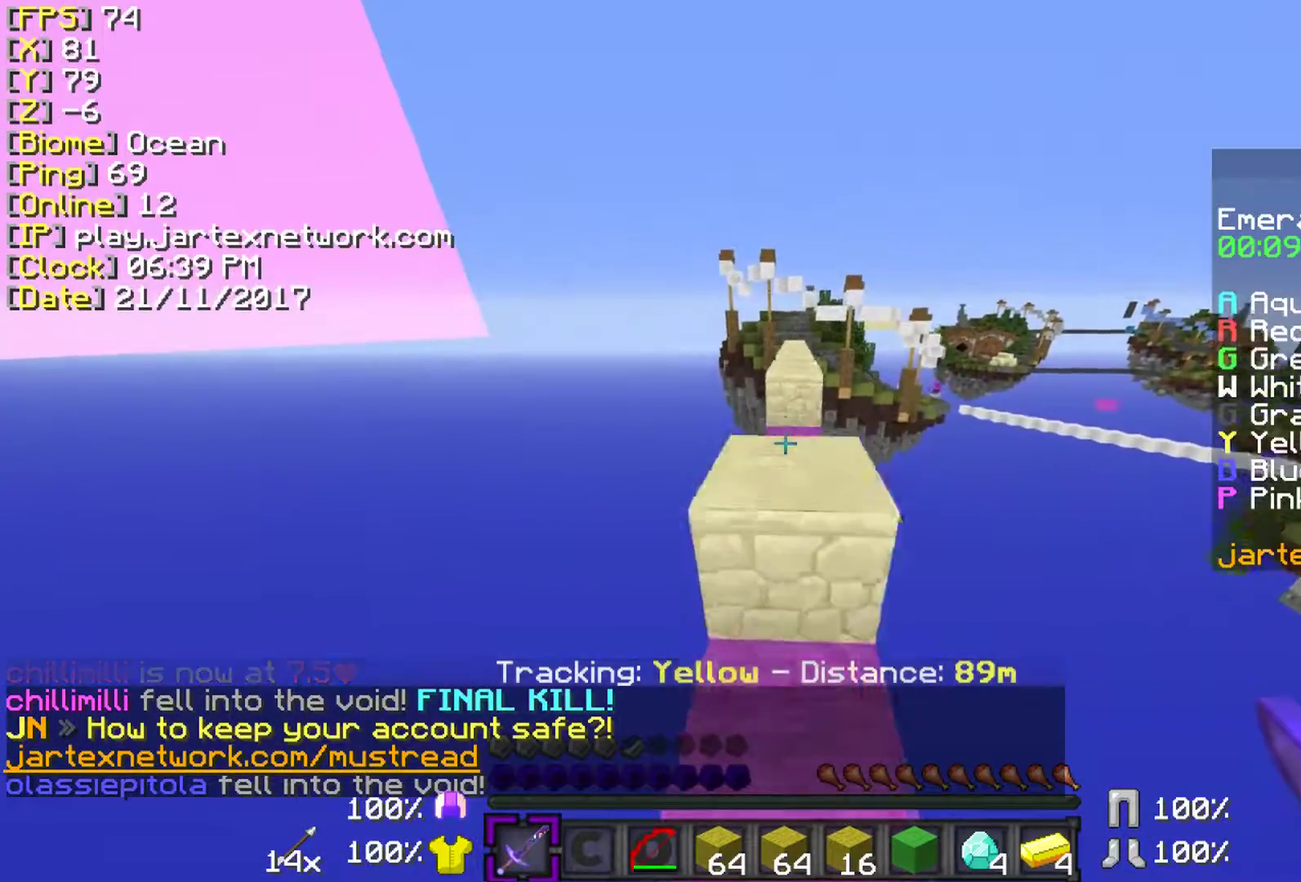
{"keys": ["ctrl", "space", "w"], "mouse": [], "events": []}
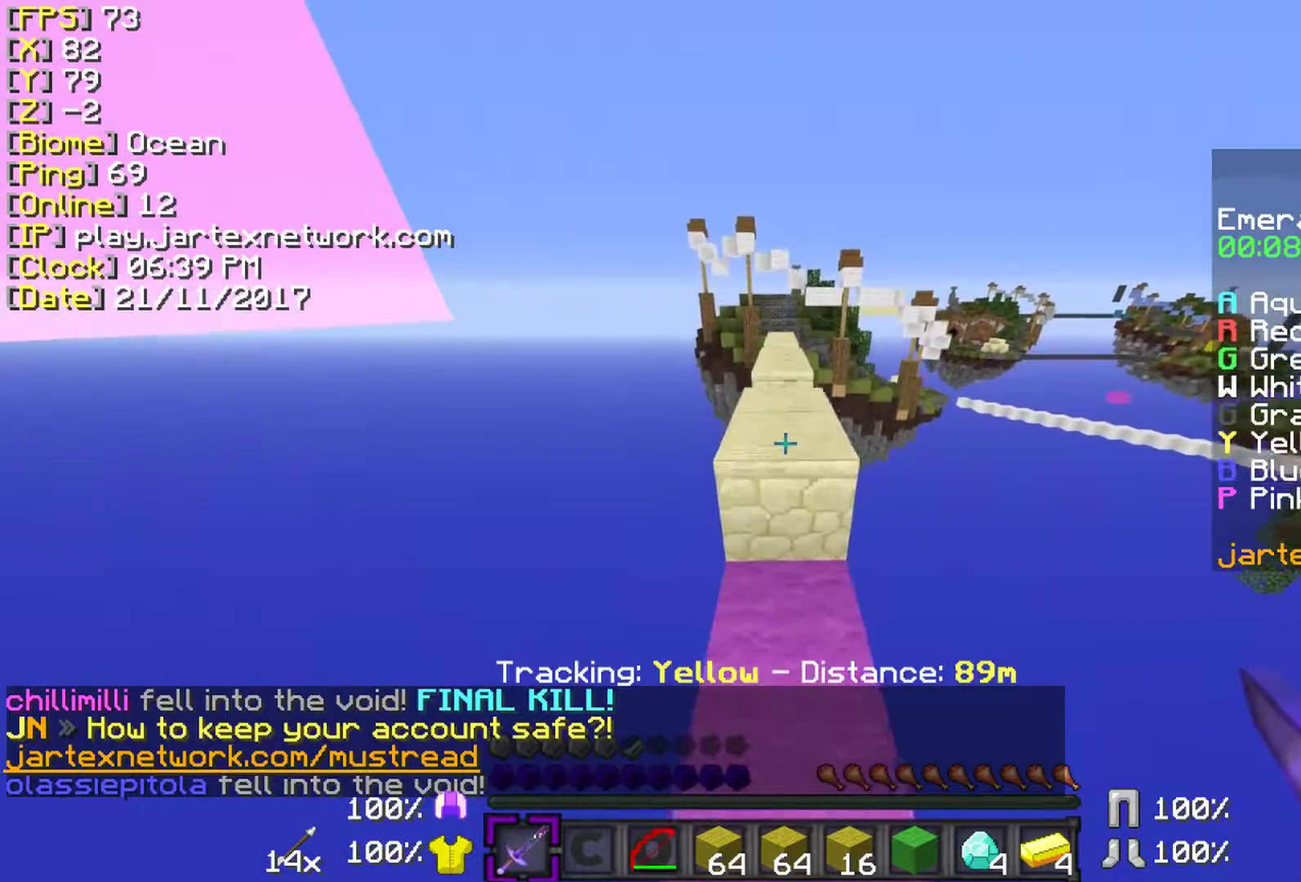
{"keys": ["ctrl", "w"], "mouse": [], "events": [[433, "space", "up"]]}
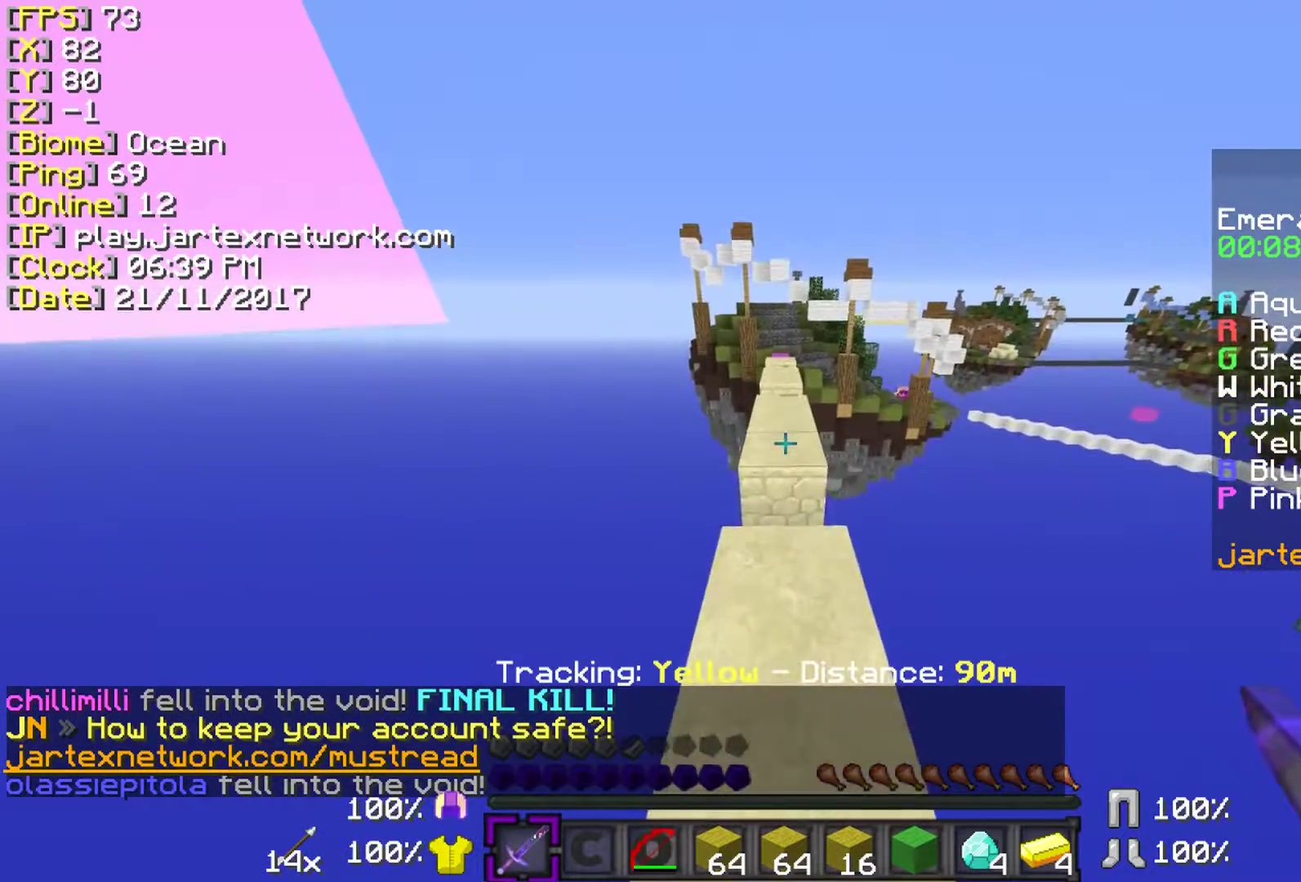
{"keys": ["ctrl", "space", "w"], "mouse": [], "events": [[83, "space", "down"]]}
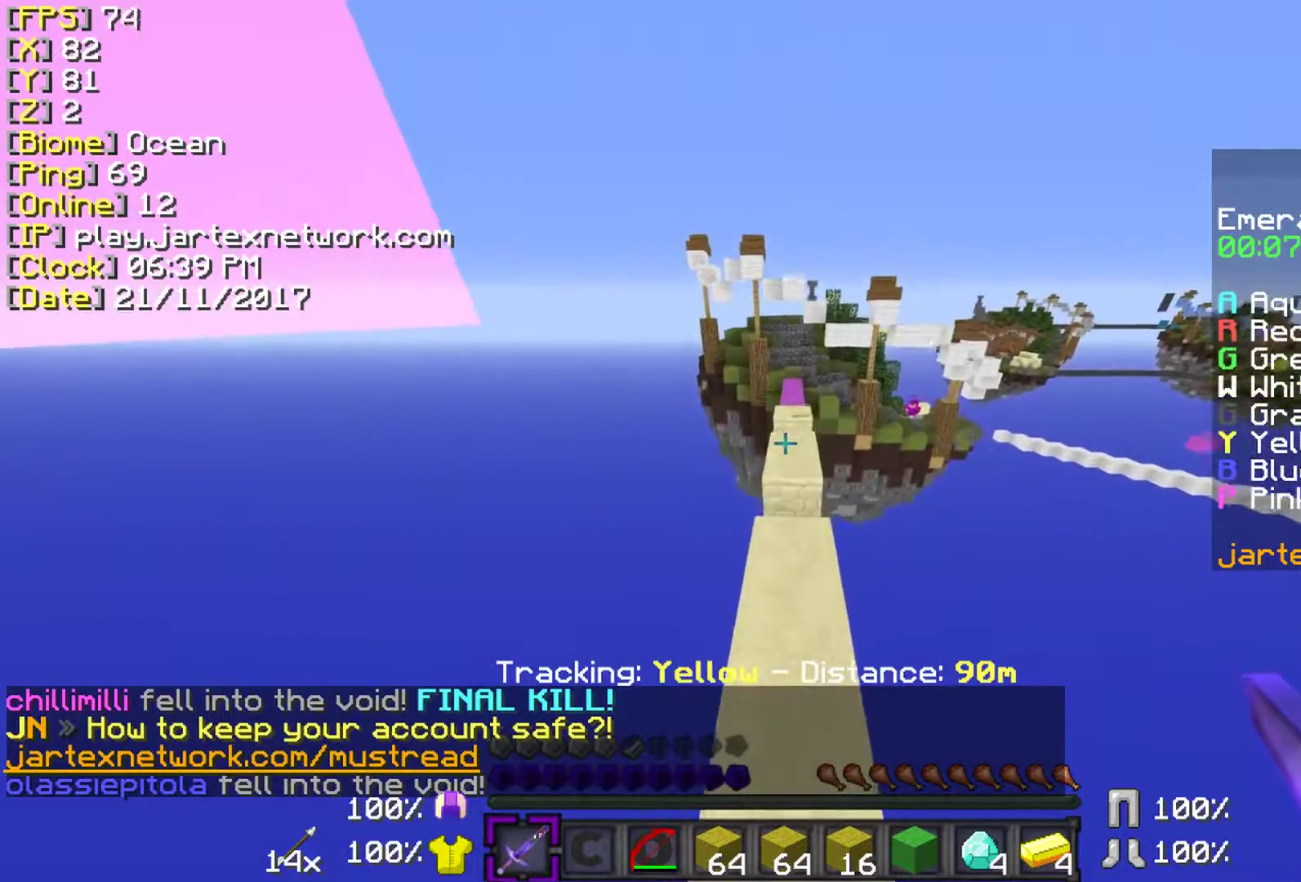
{"keys": ["ctrl", "w"], "mouse": [], "events": [[400, "space", "up"]]}
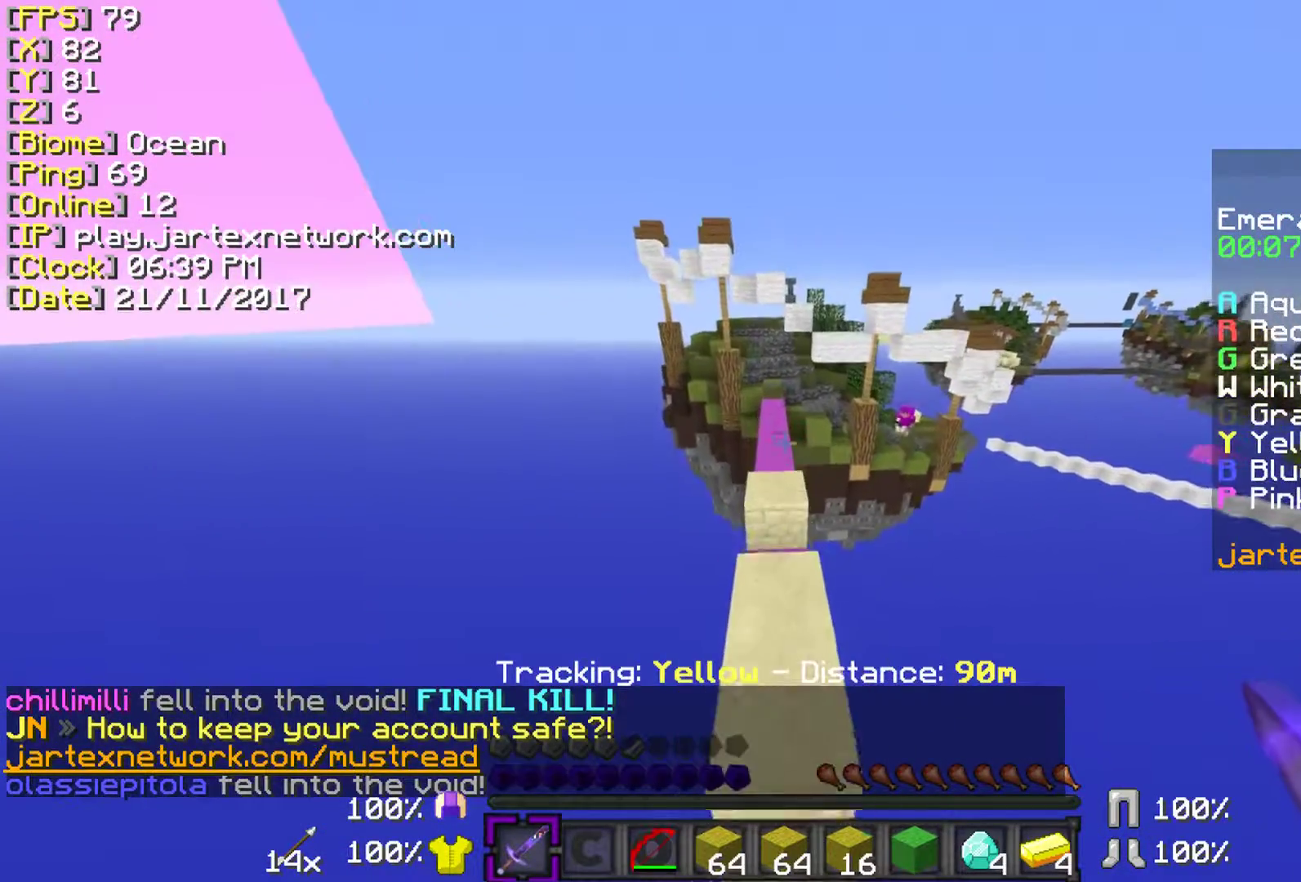
{"keys": ["ctrl", "w"], "mouse": [], "events": [[150, "space", "down"], [500, "space", "up"]]}
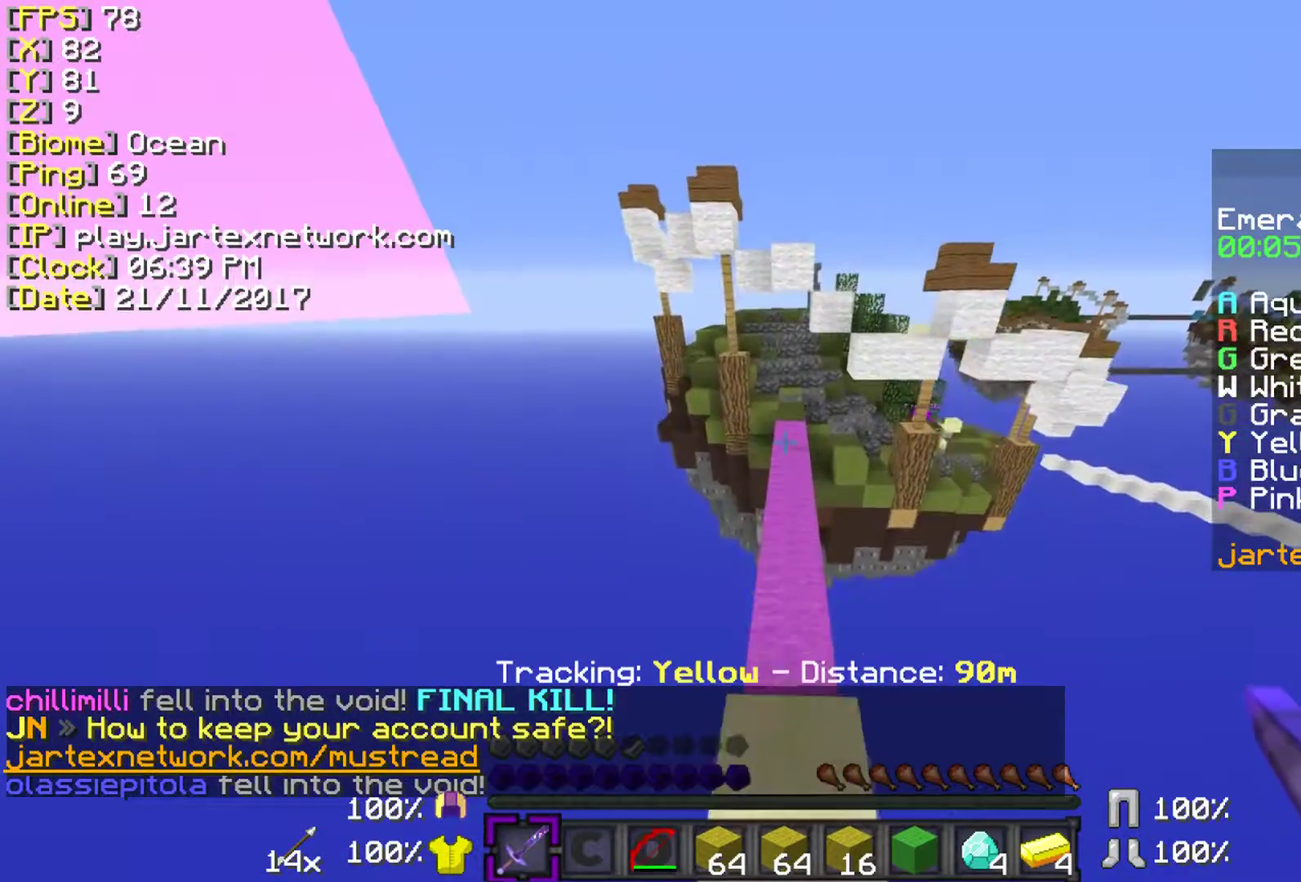
{"keys": ["space", "w"], "mouse": [], "events": [[283, "space", "down"], [500, "ctrl", "up"]]}
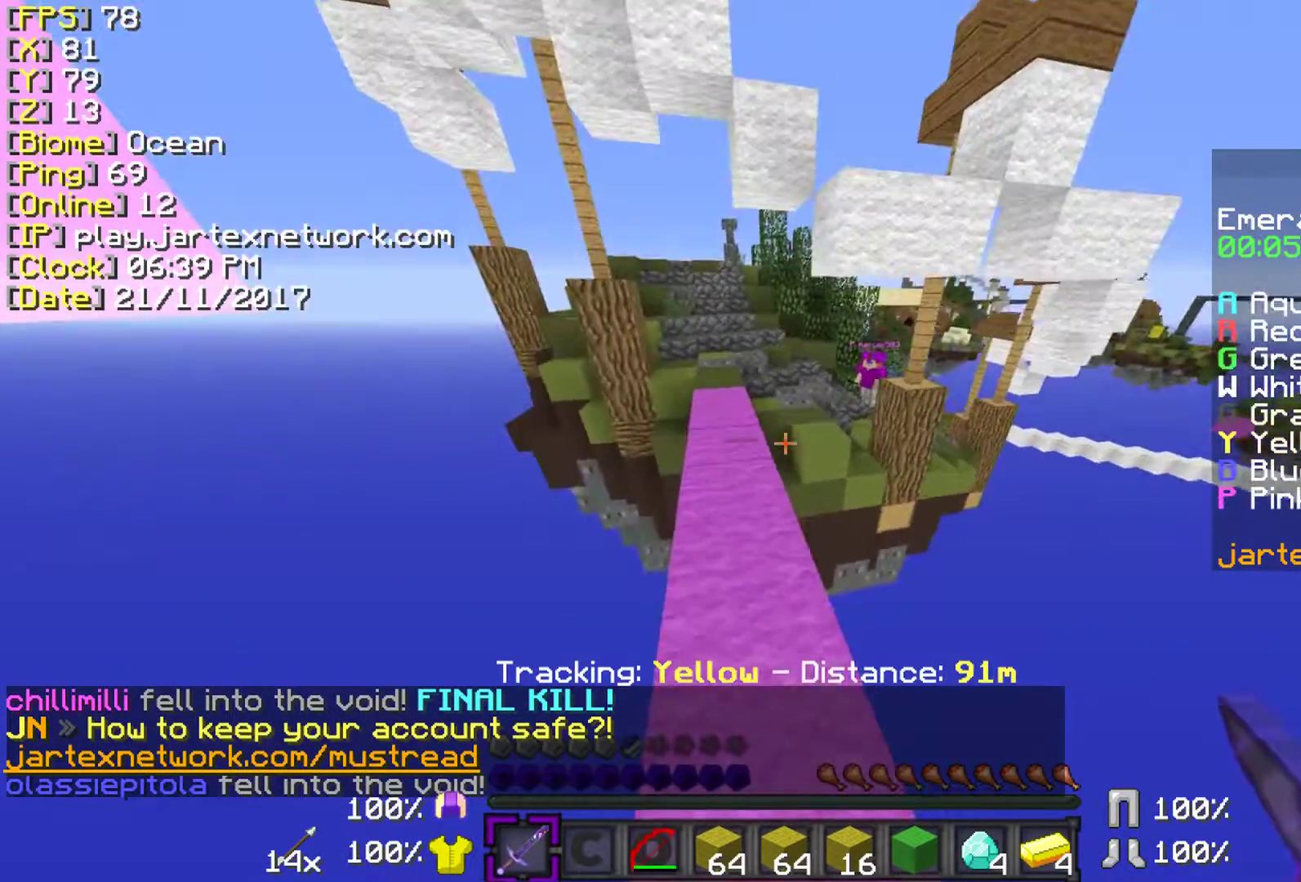
{"keys": ["a", "ctrl", "w"], "mouse": [], "events": [[50, "mouse_left", "down"], [100, "space", "up"], [150, "mouse_left", "up"], [283, "a", "down"], [283, "mouse_left", "down"], [383, "ctrl", "down"], [383, "mouse_left", "up"]]}
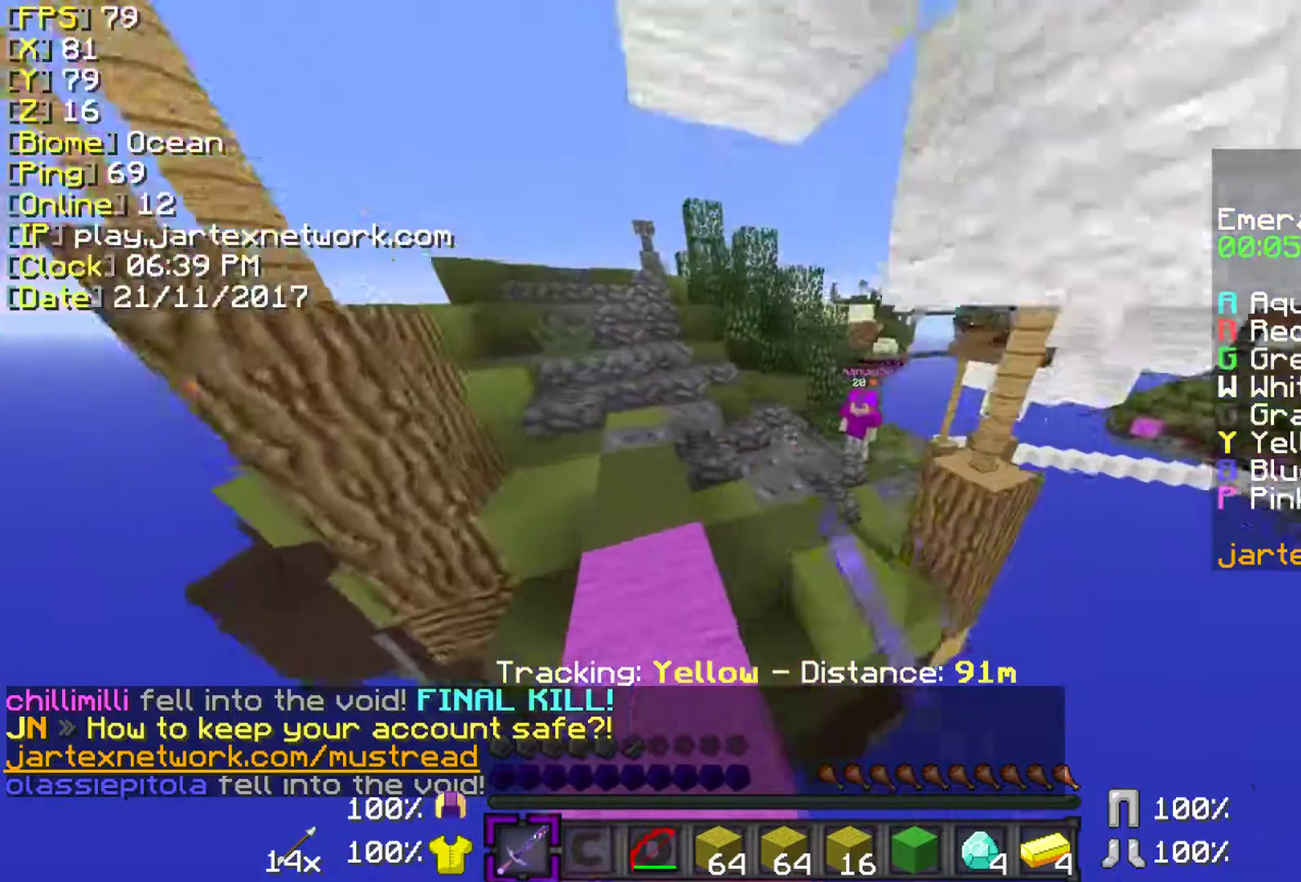
{"keys": ["a", "ctrl", "w"], "mouse": ["left"], "events": [[50, "mouse_left", "down"], [150, "mouse_left", "up"], [300, "mouse_left", "down"], [350, "mouse_left", "up"], [450, "mouse_left", "down"]]}
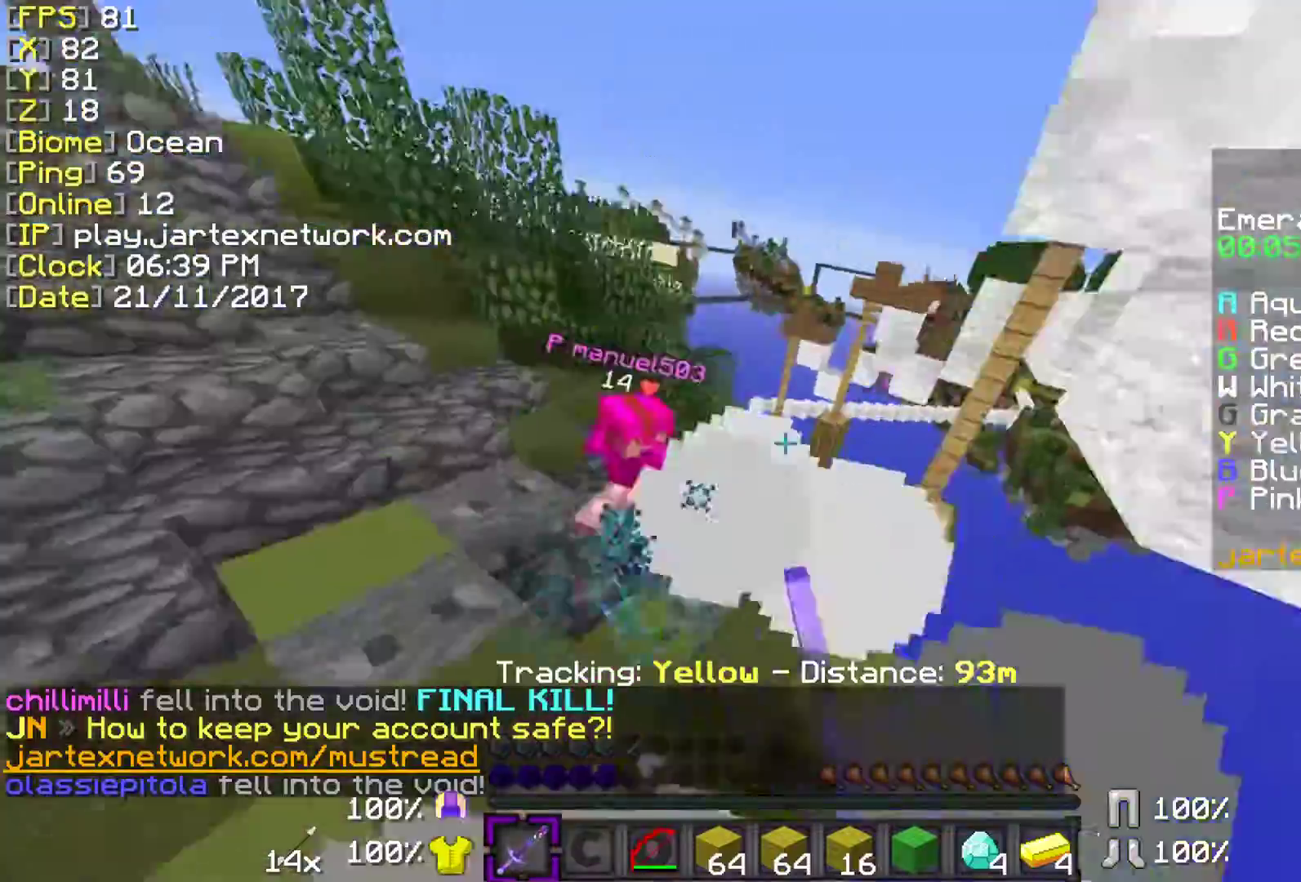
{"keys": ["a", "ctrl", "space", "w"], "mouse": ["left"], "events": [[50, "mouse_left", "up"], [133, "mouse_left", "down"], [200, "mouse_left", "up"], [300, "mouse_left", "down"], [433, "mouse_left", "up"], [500, "mouse_left", "down"], [500, "space", "down"]]}
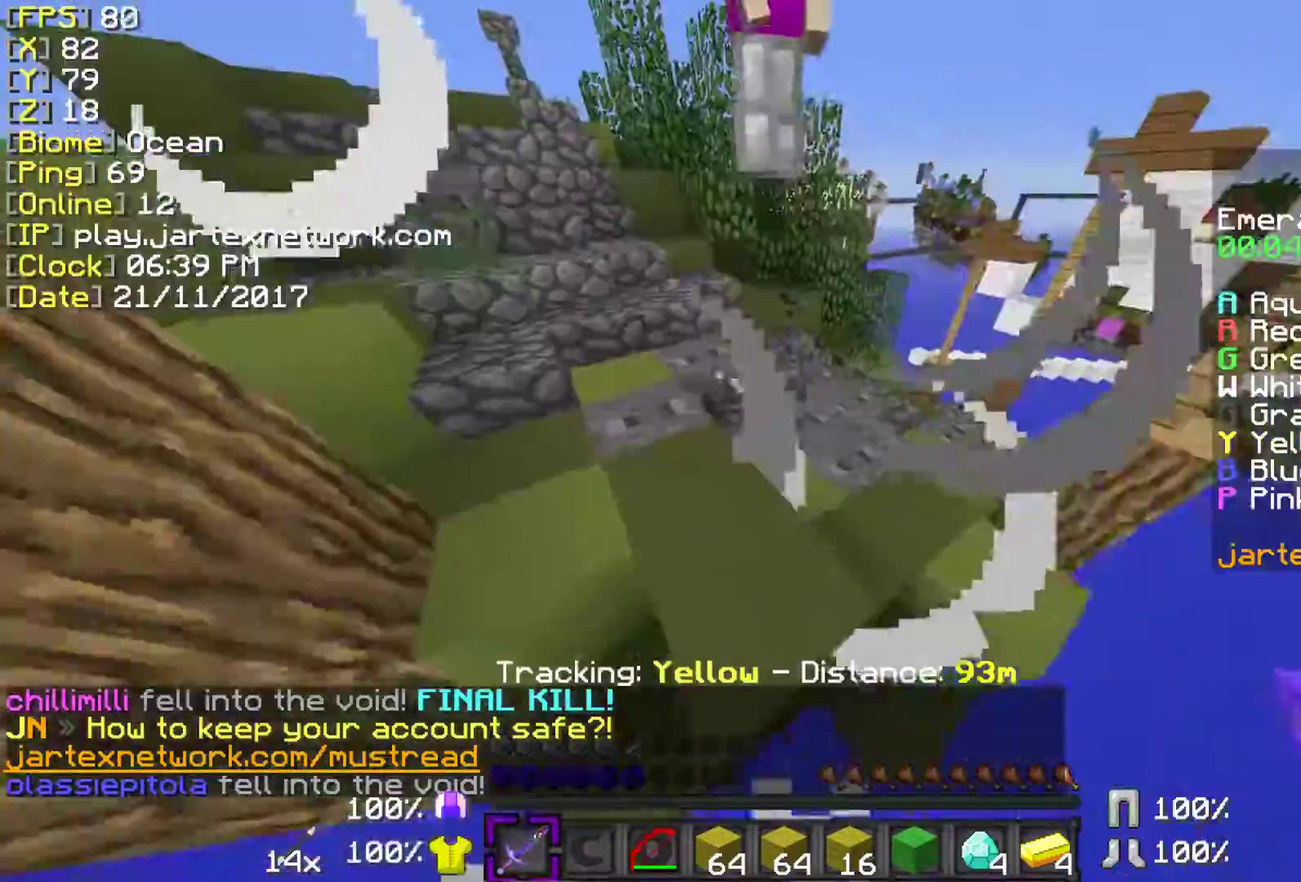
{"keys": ["a", "ctrl", "space", "w"], "mouse": ["left"], "events": [[83, "mouse_left", "up"], [183, "mouse_left", "down"], [350, "mouse_left", "up"], [433, "mouse_left", "down"]]}
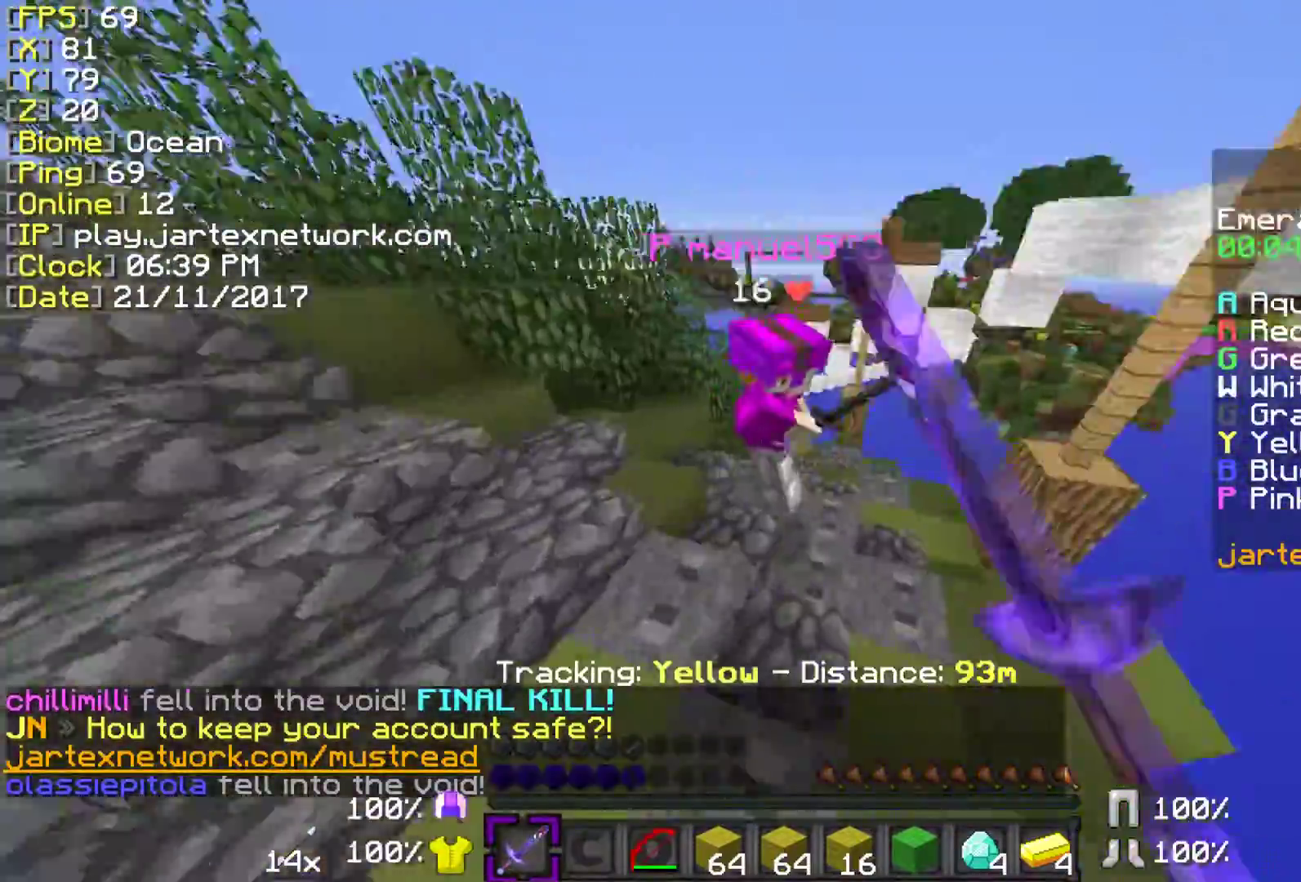
{"keys": ["a", "ctrl", "w"], "mouse": ["left"], "events": [[100, "mouse_left", "up"], [100, "space", "up"], [150, "mouse_left", "down"], [233, "mouse_left", "up"], [300, "mouse_left", "down"], [400, "mouse_left", "up"], [483, "mouse_left", "down"]]}
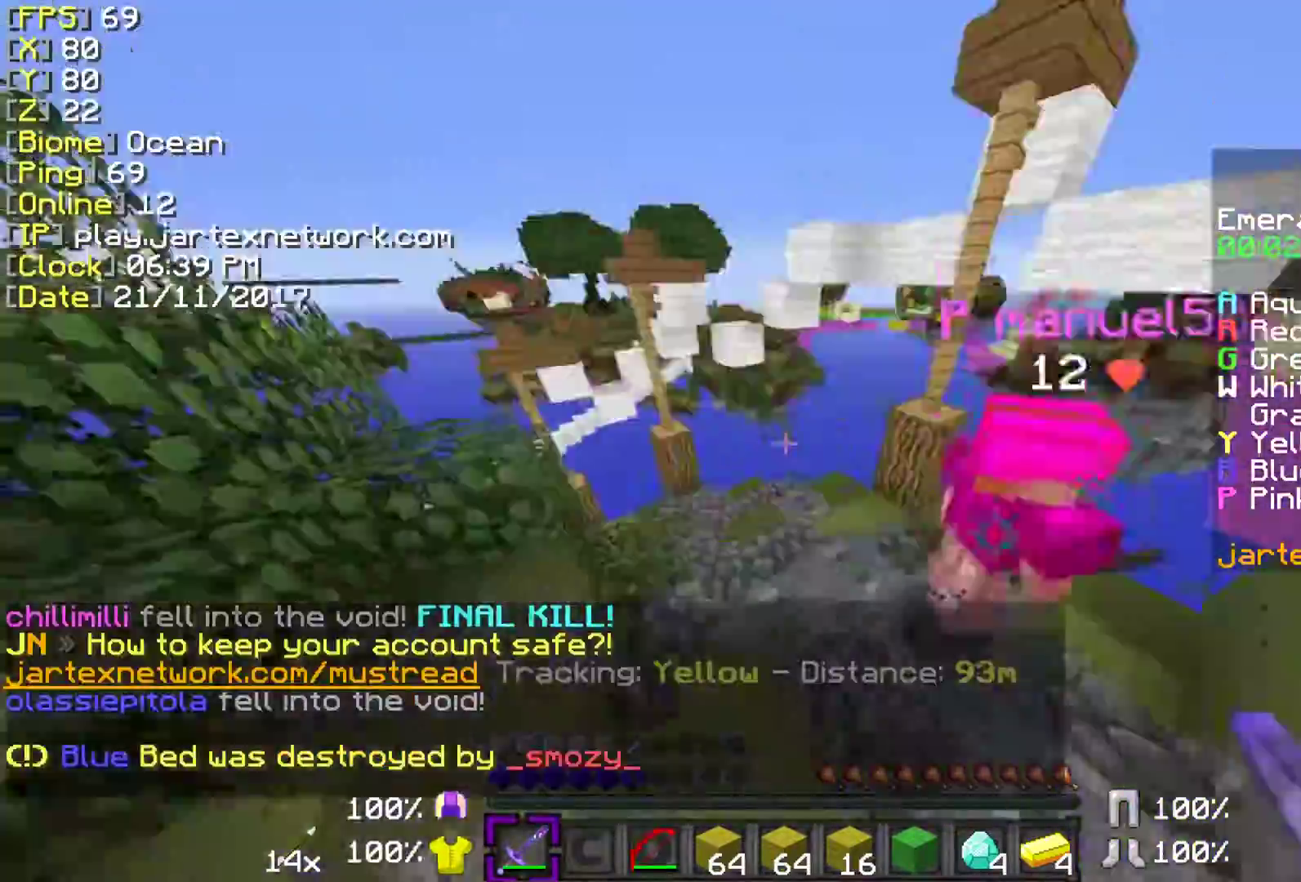
{"keys": ["ctrl", "w"], "mouse": ["left"], "events": [[100, "mouse_left", "up"], [133, "mouse_left", "down"], [233, "mouse_left", "up"], [300, "a", "up"], [300, "w", "up"], [333, "mouse_left", "down"], [433, "mouse_left", "up"], [433, "w", "down"], [500, "mouse_left", "down"]]}
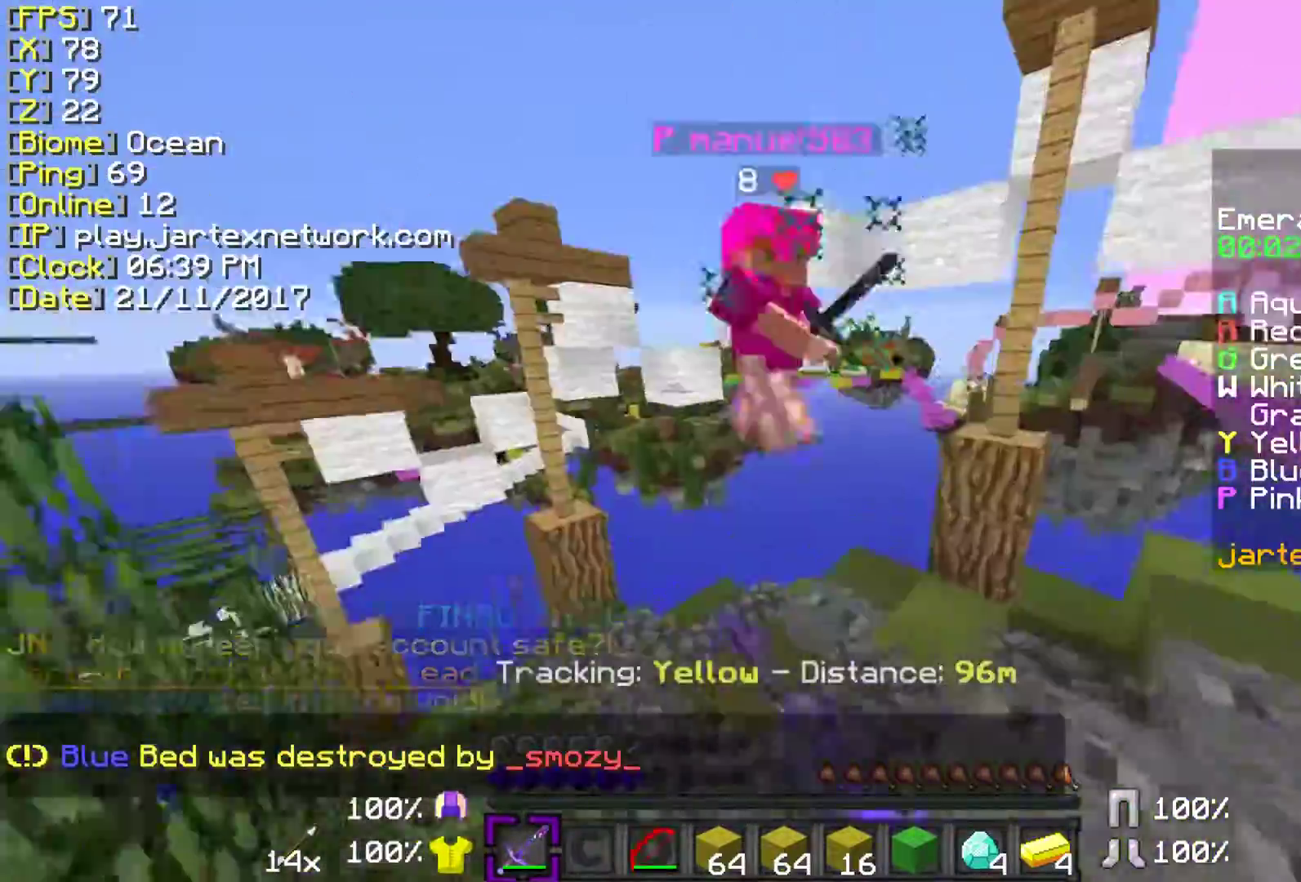
{"keys": ["ctrl", "w"], "mouse": [], "events": [[150, "mouse_left", "up"], [183, "mouse_left", "down"], [283, "mouse_left", "up"], [400, "mouse_left", "down"], [500, "mouse_left", "up"]]}
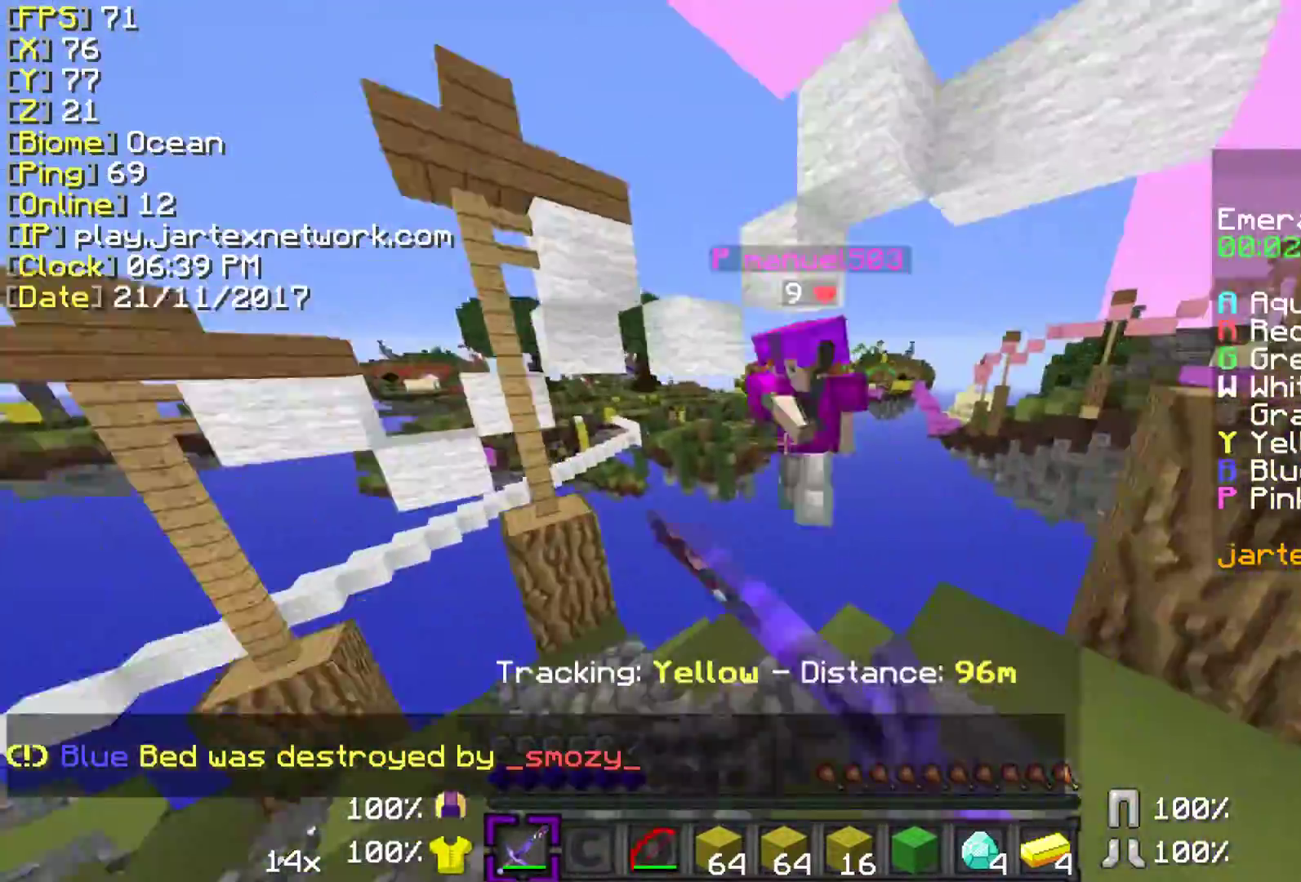
{"keys": ["ctrl"], "mouse": [], "events": [[100, "mouse_left", "down"], [150, "w", "up"], [183, "mouse_left", "up"], [283, "mouse_left", "down"], [350, "mouse_left", "up"], [400, "mouse_left", "down"], [500, "mouse_left", "up"]]}
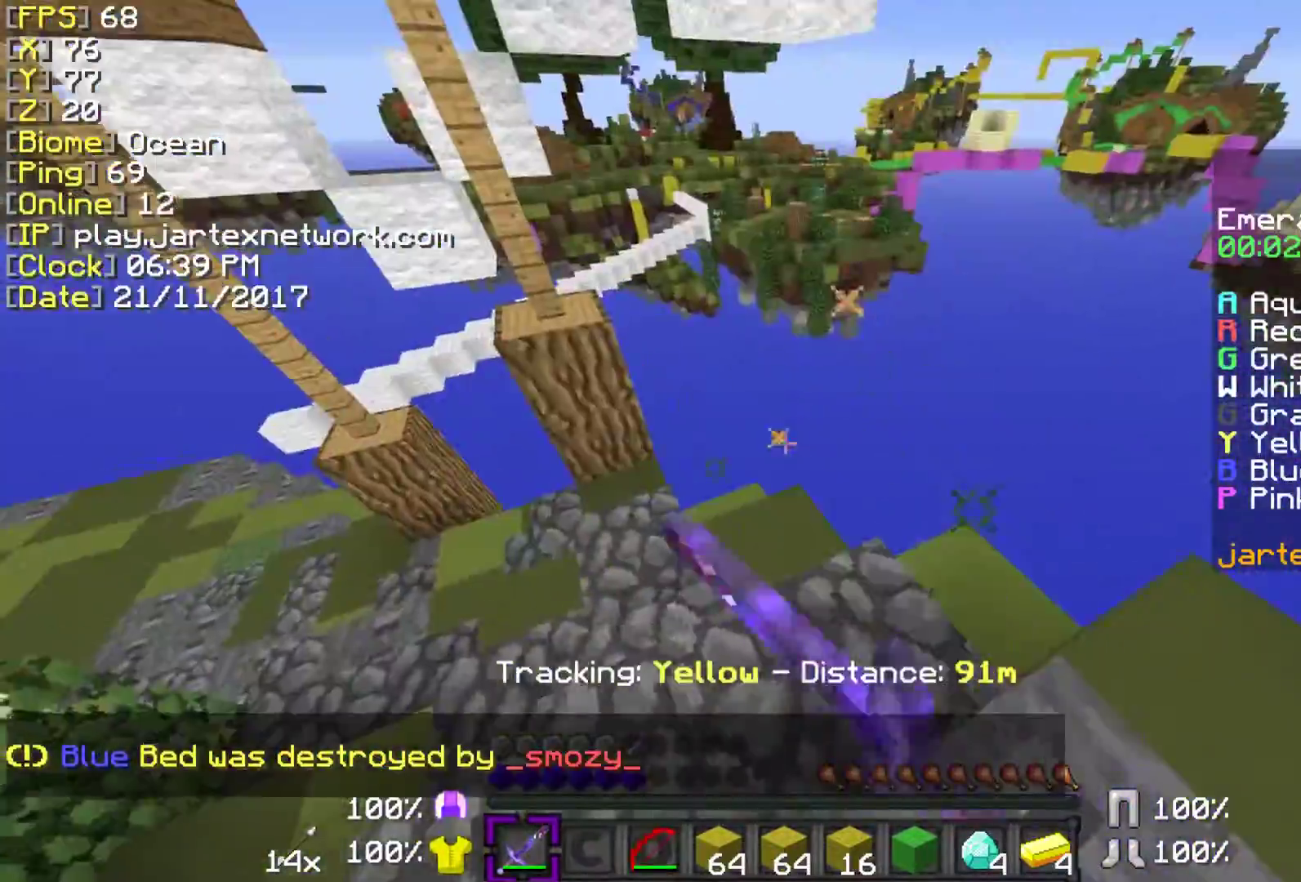
{"keys": ["w"], "mouse": [], "events": [[233, "ctrl", "up"], [383, "w", "down"]]}
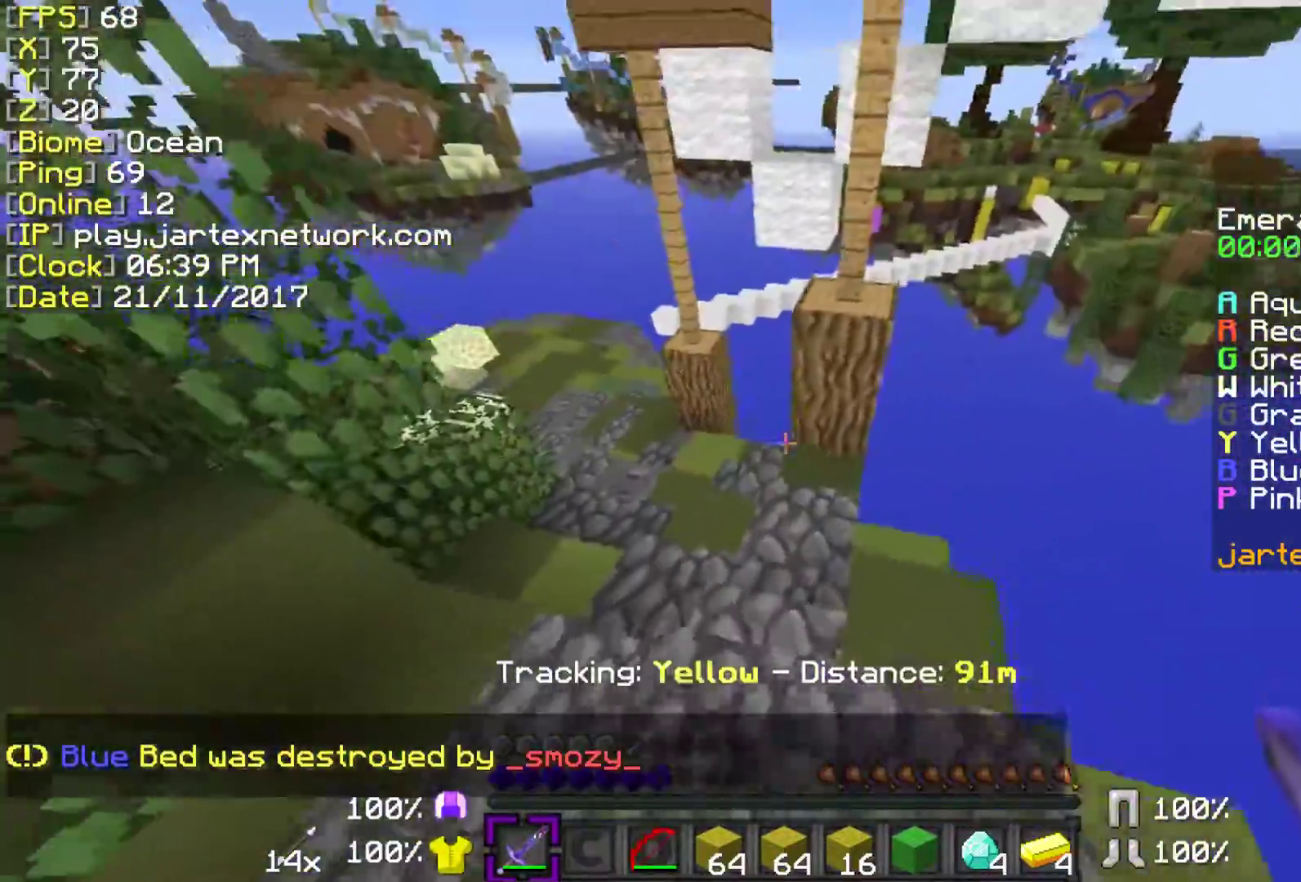
{"keys": ["ctrl", "space", "w"], "mouse": [], "events": [[33, "w", "up"], [83, "w", "down"], [333, "ctrl", "down"], [483, "space", "down"]]}
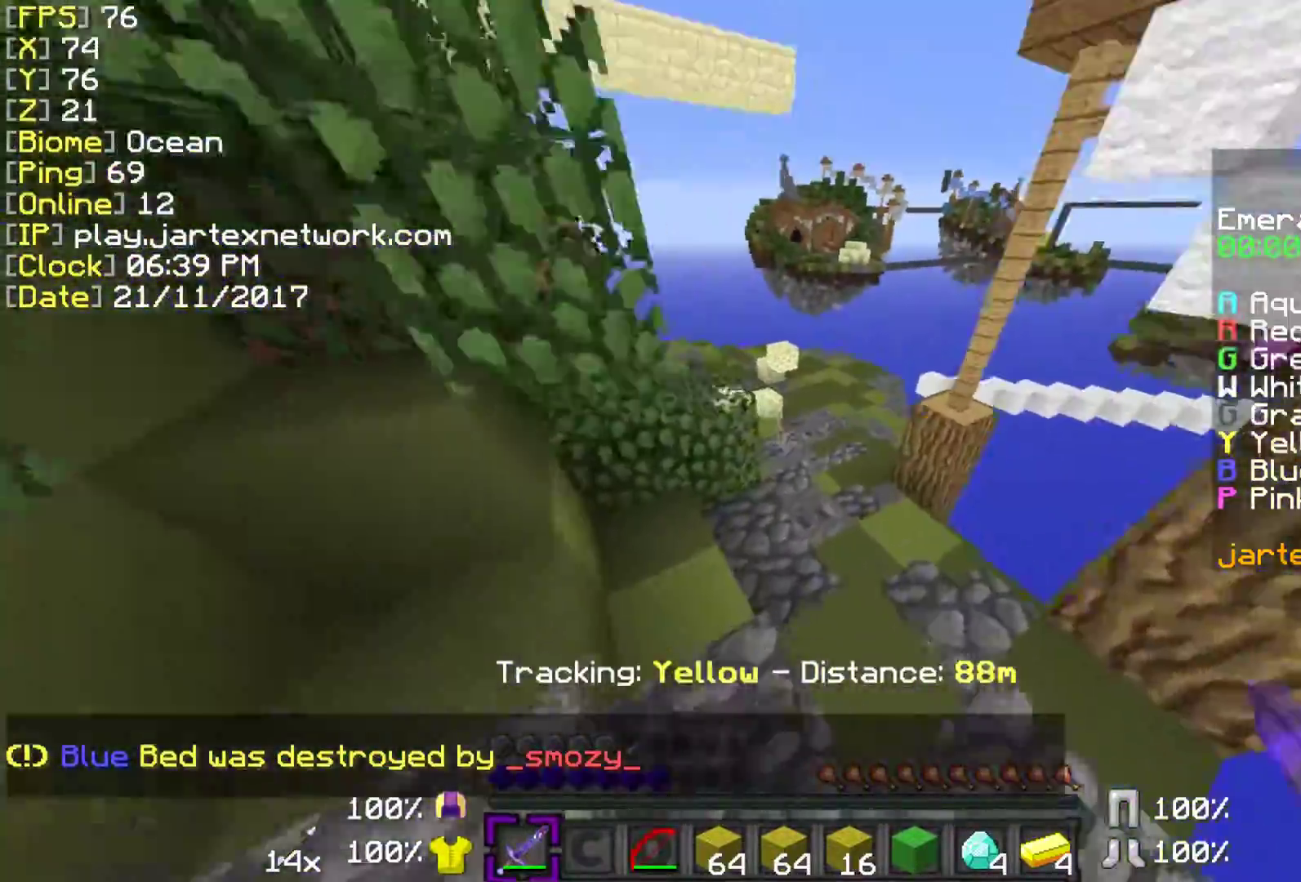
{"keys": ["ctrl", "space", "w"], "mouse": [], "events": []}
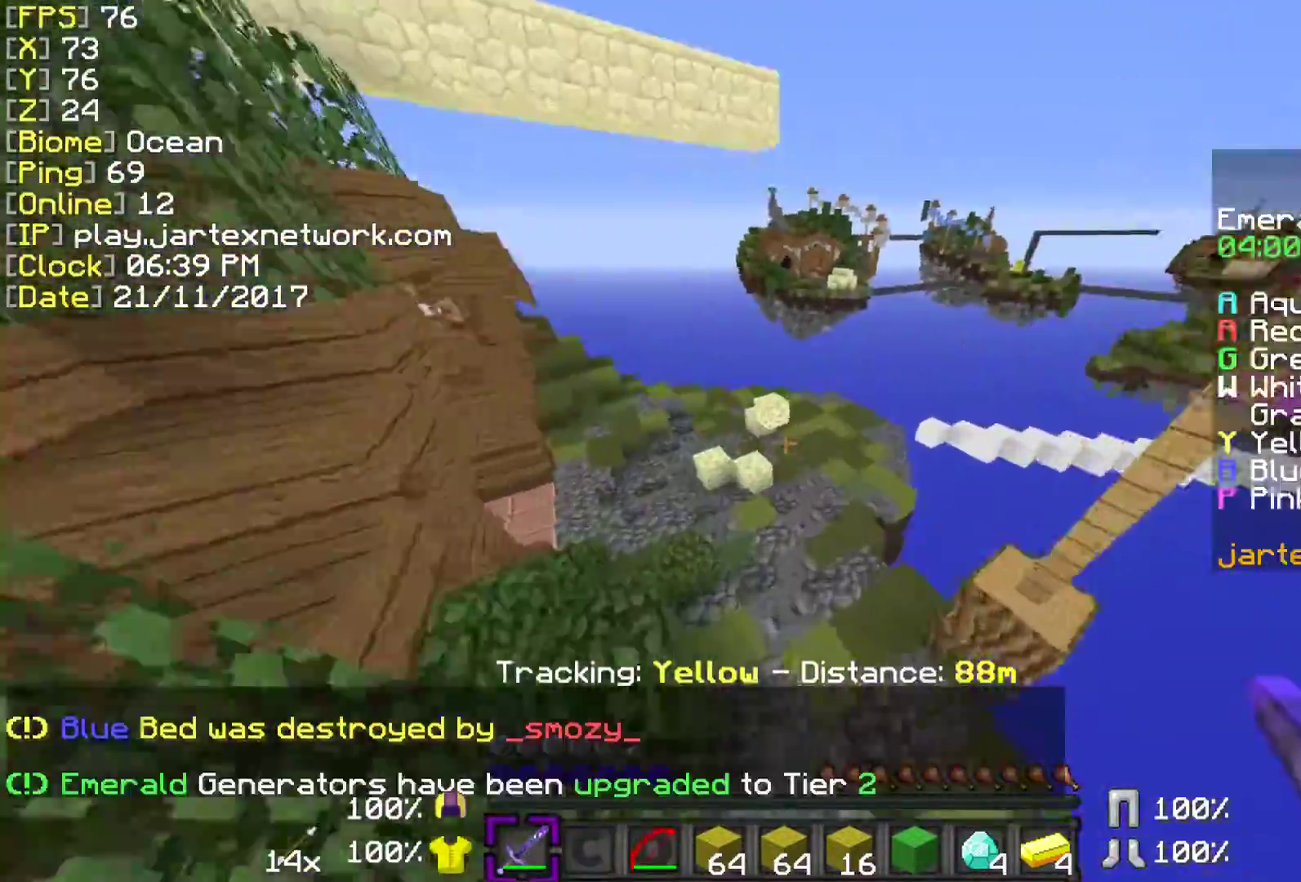
{"keys": ["ctrl", "w"], "mouse": [], "events": [[233, "space", "up"]]}
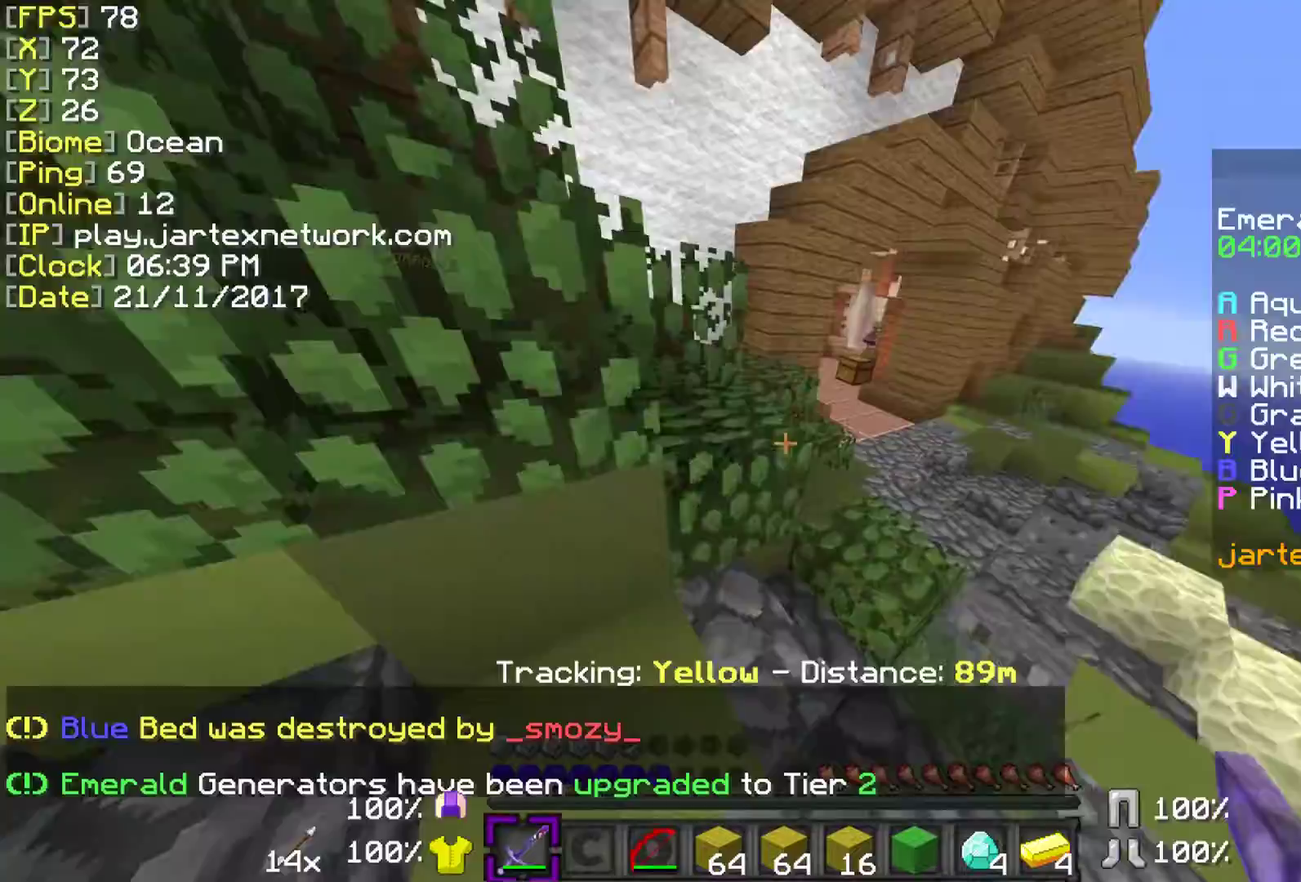
{"keys": ["ctrl", "d", "space", "w"], "mouse": [], "events": [[50, "d", "down"], [300, "space", "down"]]}
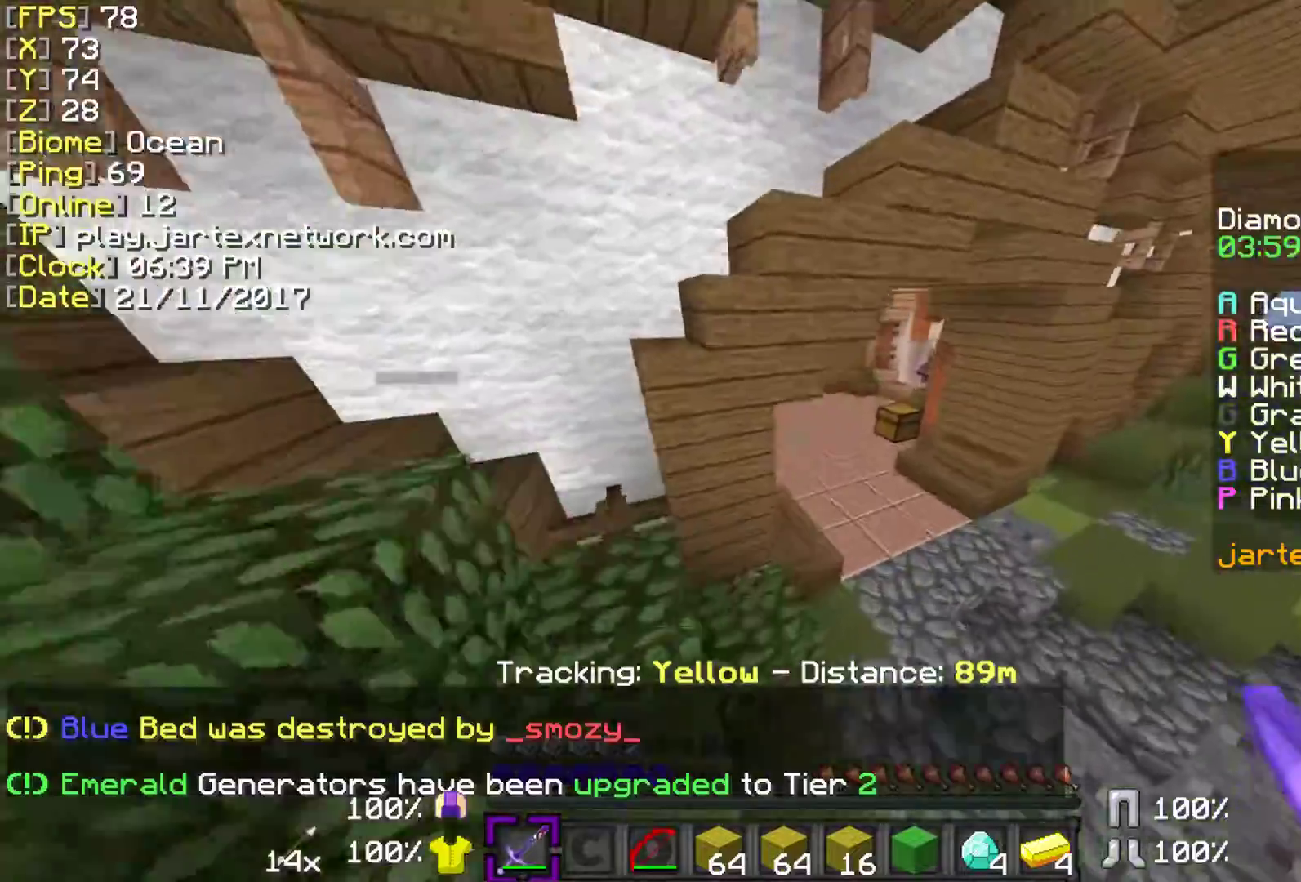
{"keys": ["ctrl", "w"], "mouse": [], "events": [[133, "d", "up"], [233, "space", "up"]]}
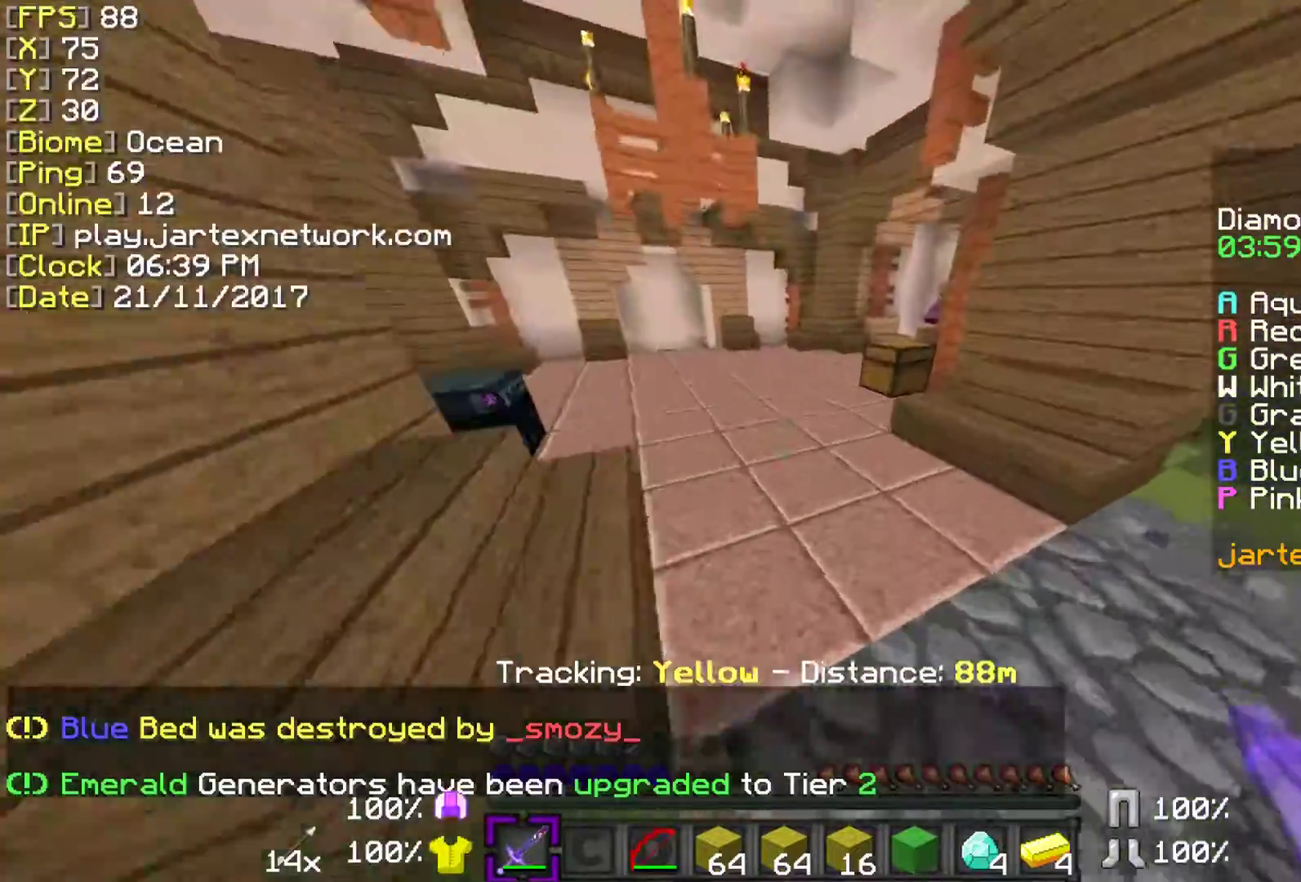
{"keys": ["w"], "mouse": [], "events": [[333, "ctrl", "up"]]}
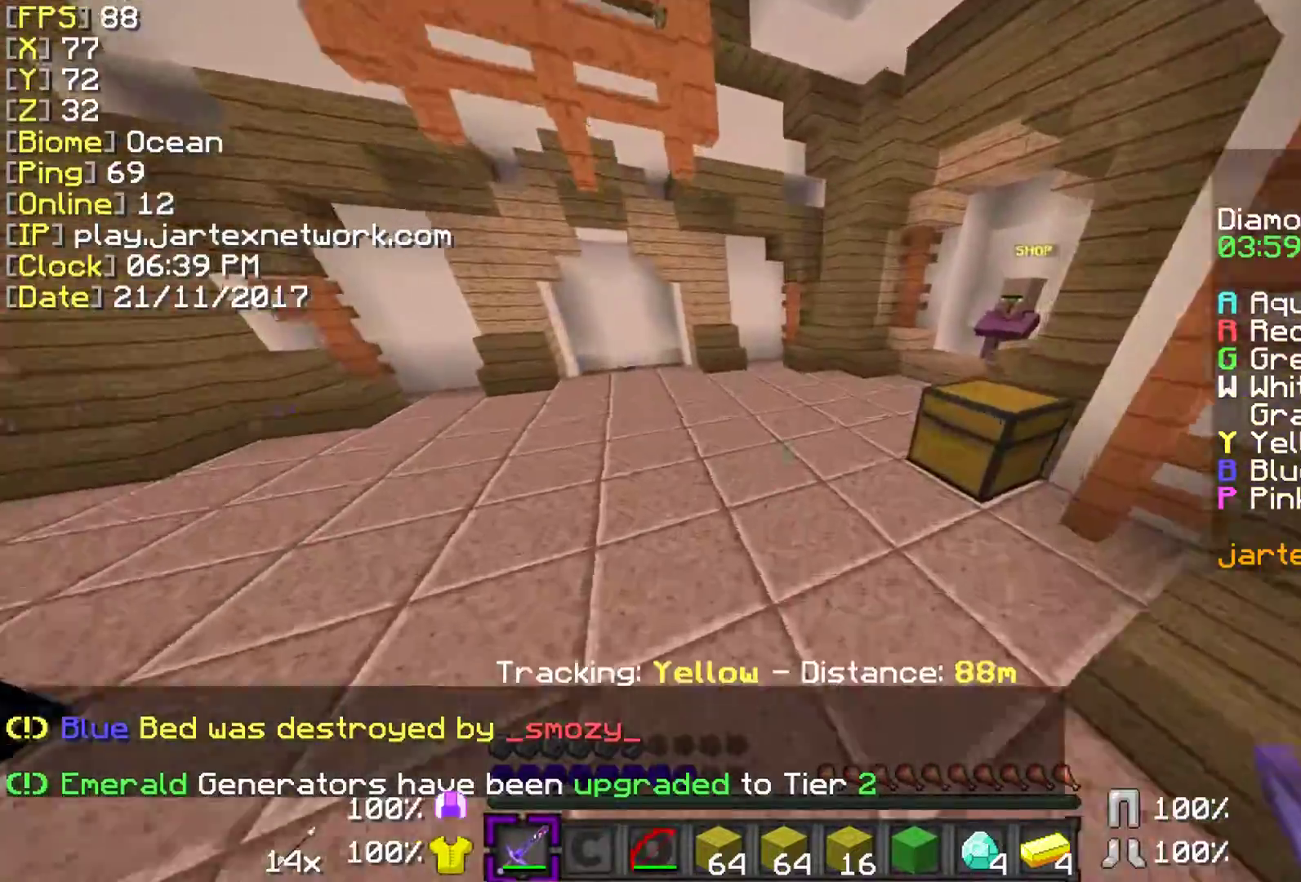
{"keys": ["a", "ctrl", "w"], "mouse": [], "events": [[183, "a", "down"], [500, "ctrl", "down"]]}
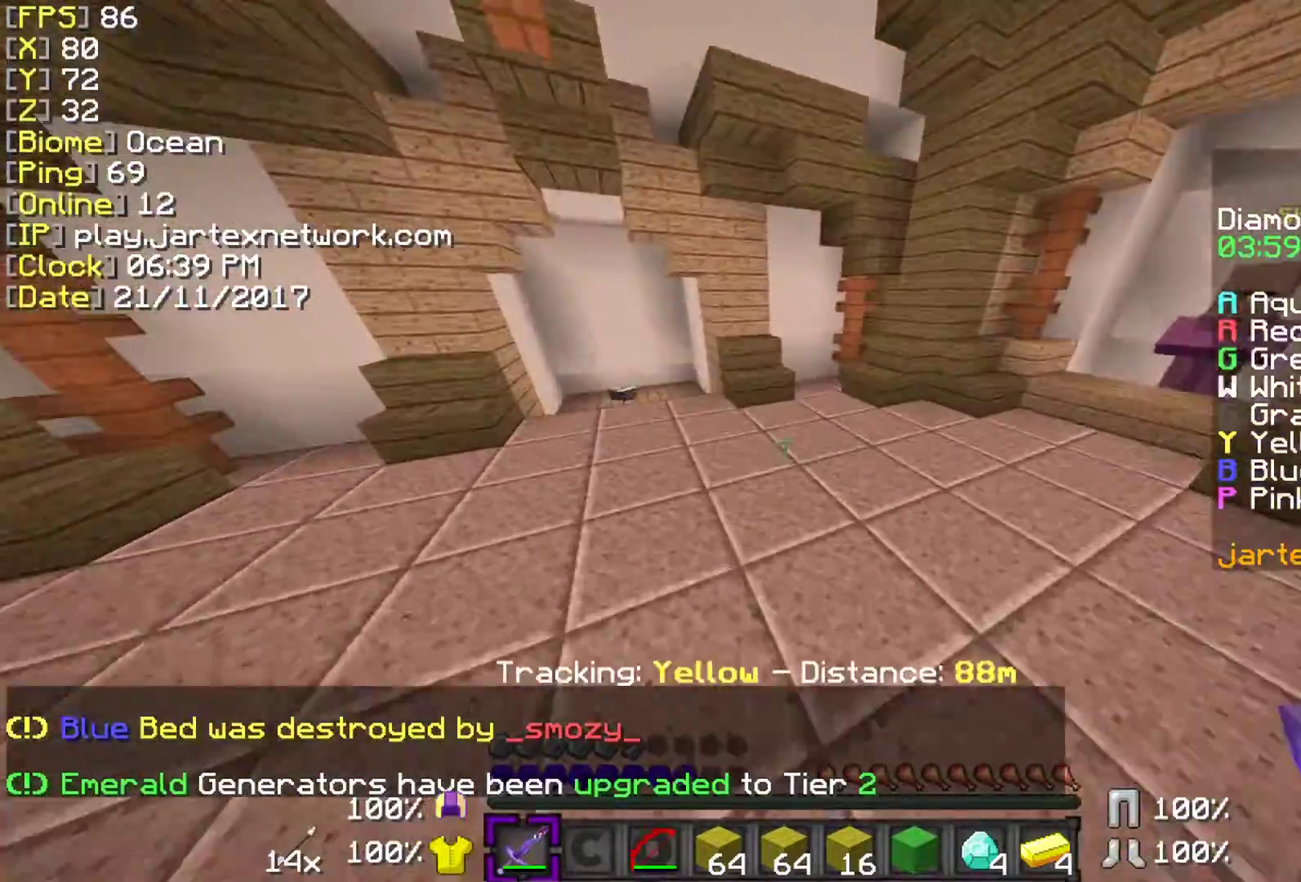
{"keys": ["w"], "mouse": [], "events": [[150, "space", "down"], [333, "ctrl", "up"], [450, "a", "up"], [483, "space", "up"]]}
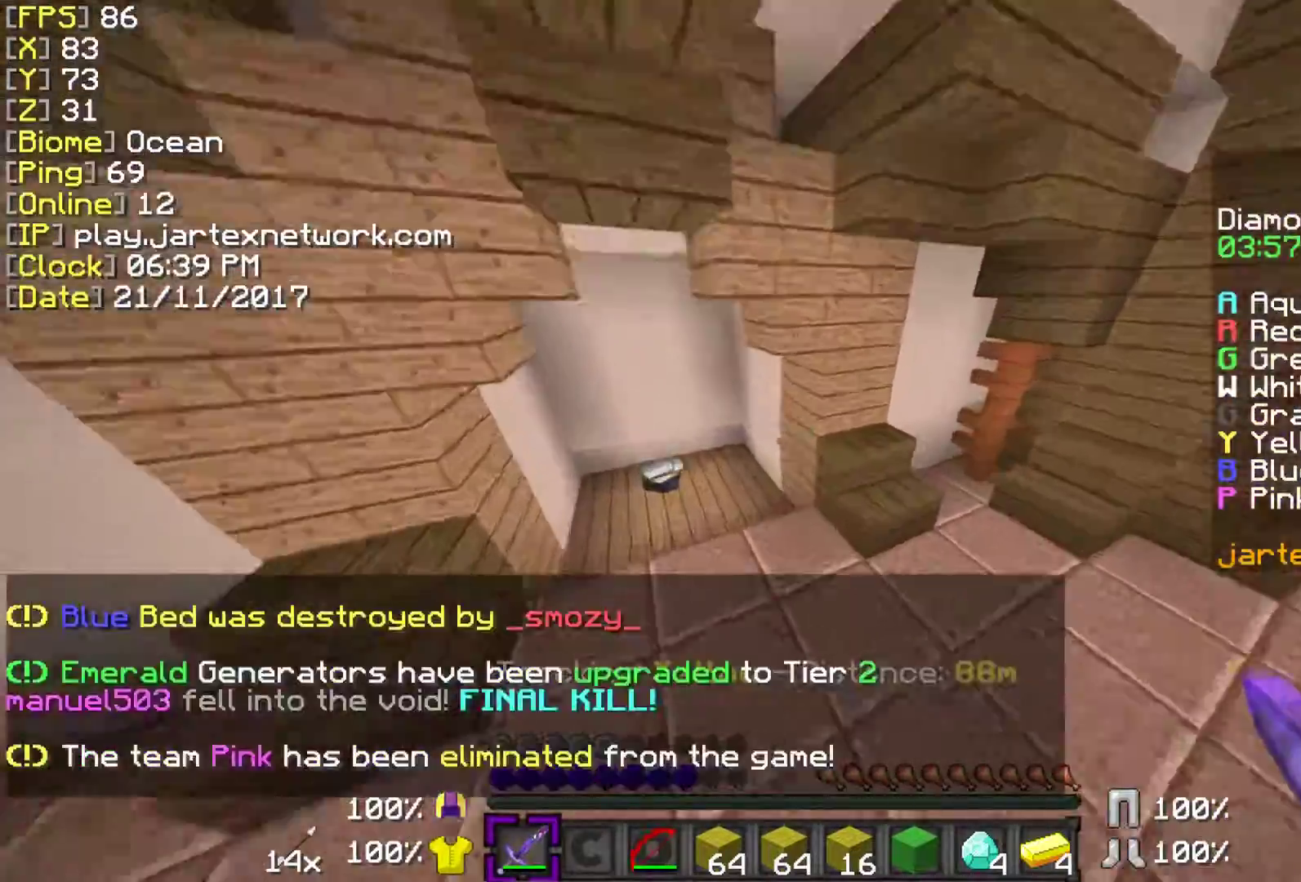
{"keys": ["w"], "mouse": [], "events": []}
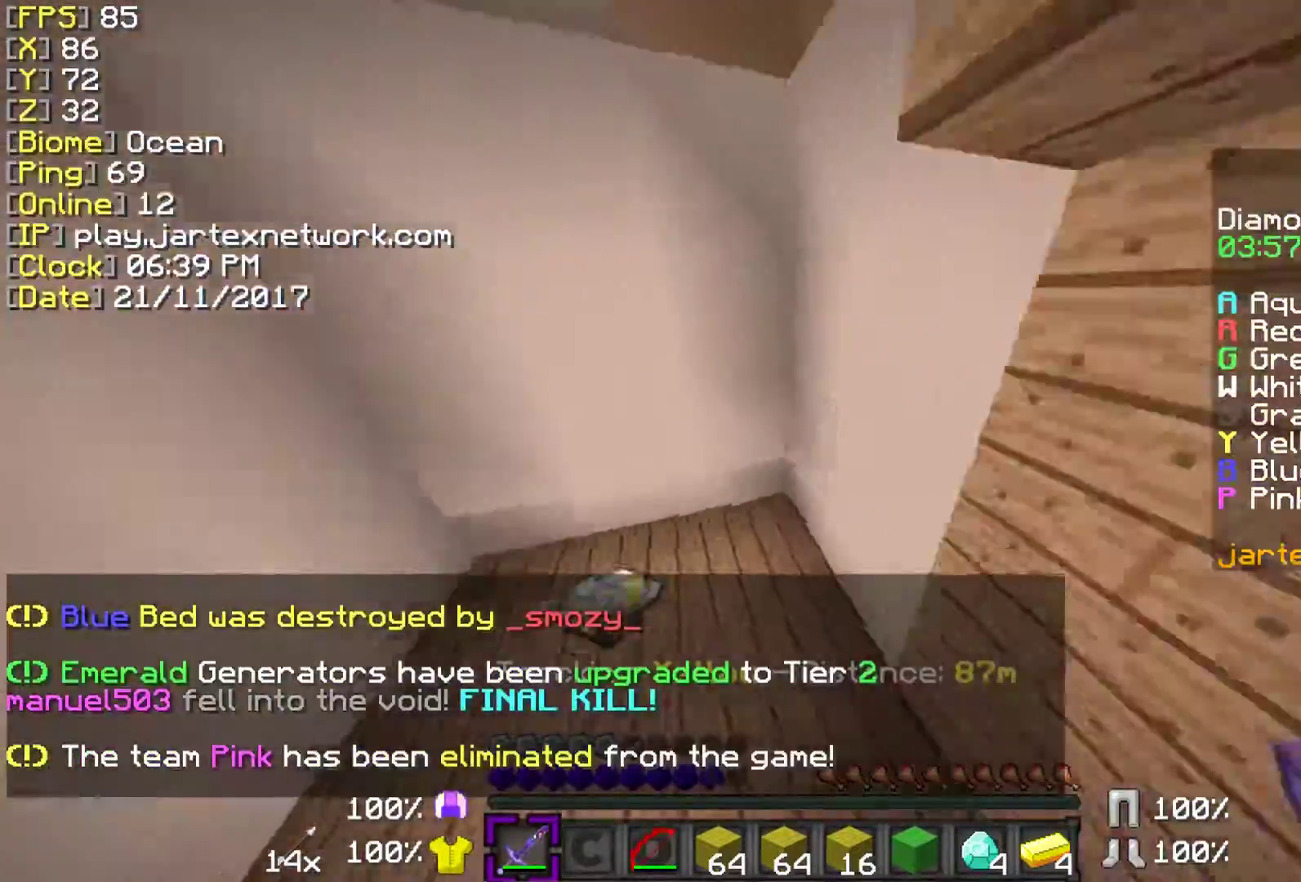
{"keys": ["ctrl", "w"], "mouse": [], "events": [[183, "ctrl", "down"]]}